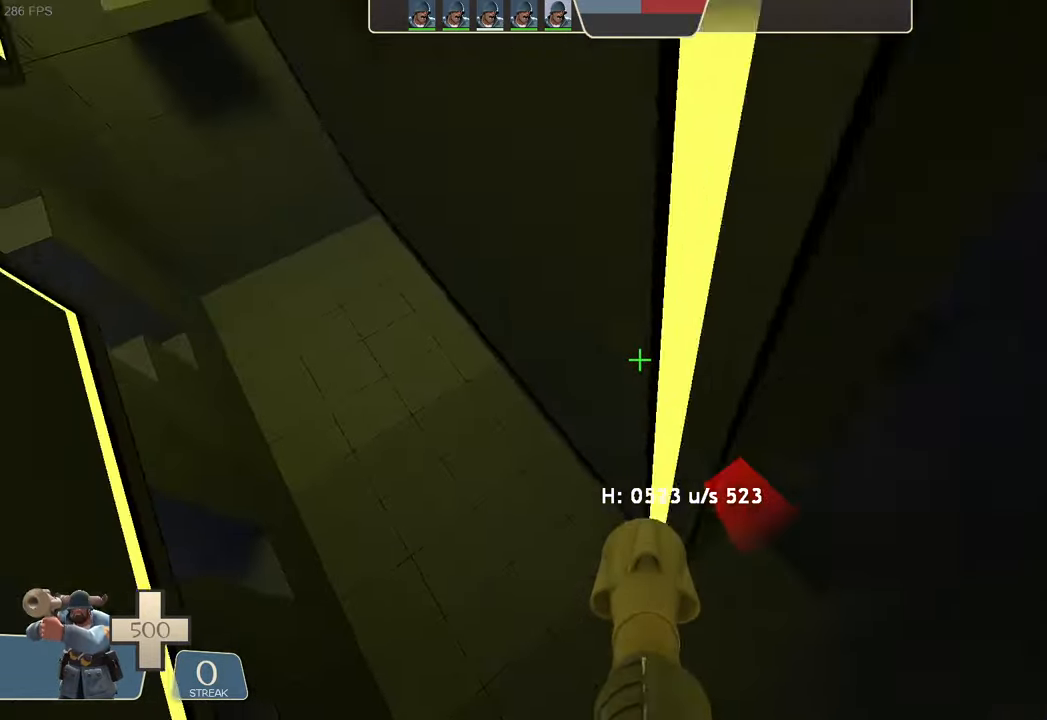
Gameplay with a controller (Xbox layout); each line is a JSON object with the inputs held at the frame after it (dt_ms = milliseconds from this image to that frame). "events" lists button and stick changes between this image and that frame as [ms after this image, input, new state], when the widget could be followed in between. Not read: A B L3 R1 R3.
{"dt_ms": 500, "buttons": ["L2", "R2"], "left_stick": "left", "right_stick": "left", "events": [[33, "right_stick", "right"], [200, "left_stick", "center"], [267, "left_stick", "left"], [367, "right_stick", "center"], [400, "R2", "down"], [417, "right_stick", "left"]]}
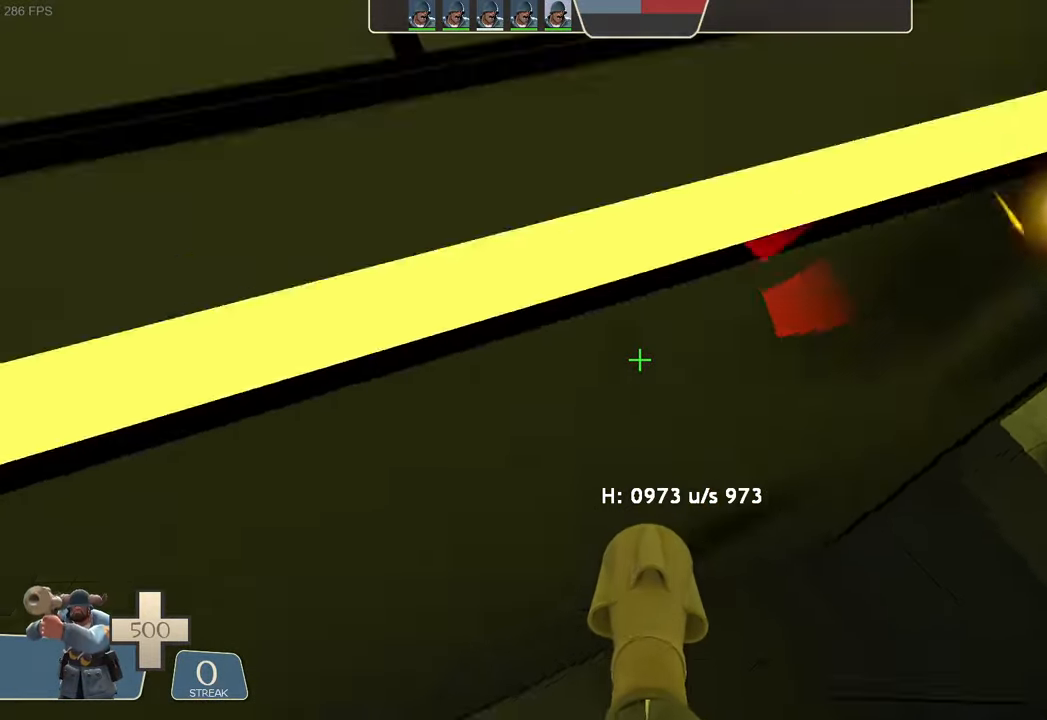
{"dt_ms": 500, "buttons": ["L2"], "left_stick": "center", "right_stick": "center", "events": [[267, "left_stick", "center"], [367, "R2", "up"], [467, "right_stick", "center"]]}
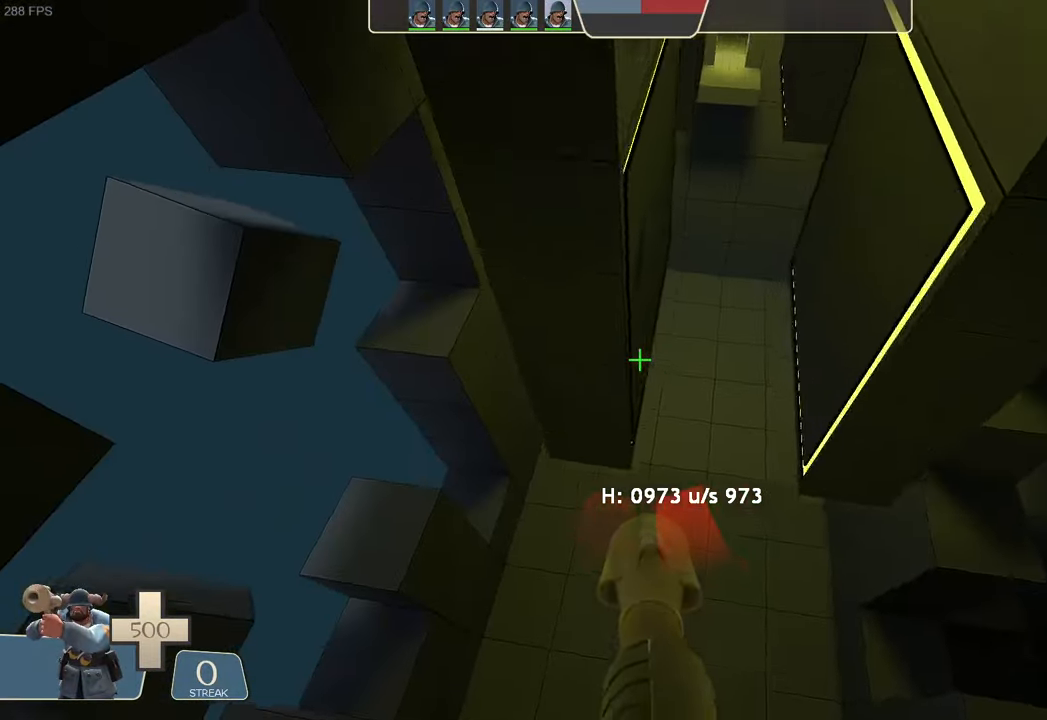
{"dt_ms": 1000, "buttons": ["L2", "R2"], "left_stick": "down-right", "right_stick": "up-right"}
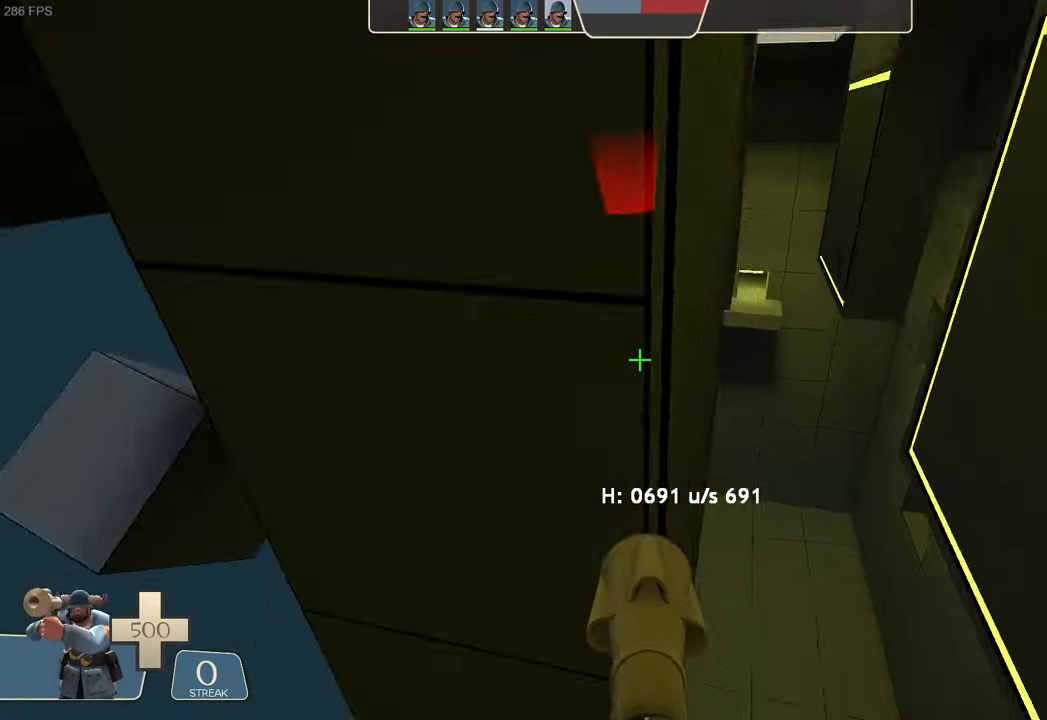
{"dt_ms": 500, "buttons": [], "left_stick": "center", "right_stick": "center", "events": [[50, "right_stick", "center"], [67, "R2", "up"], [117, "L2", "up"], [150, "left_stick", "center"]]}
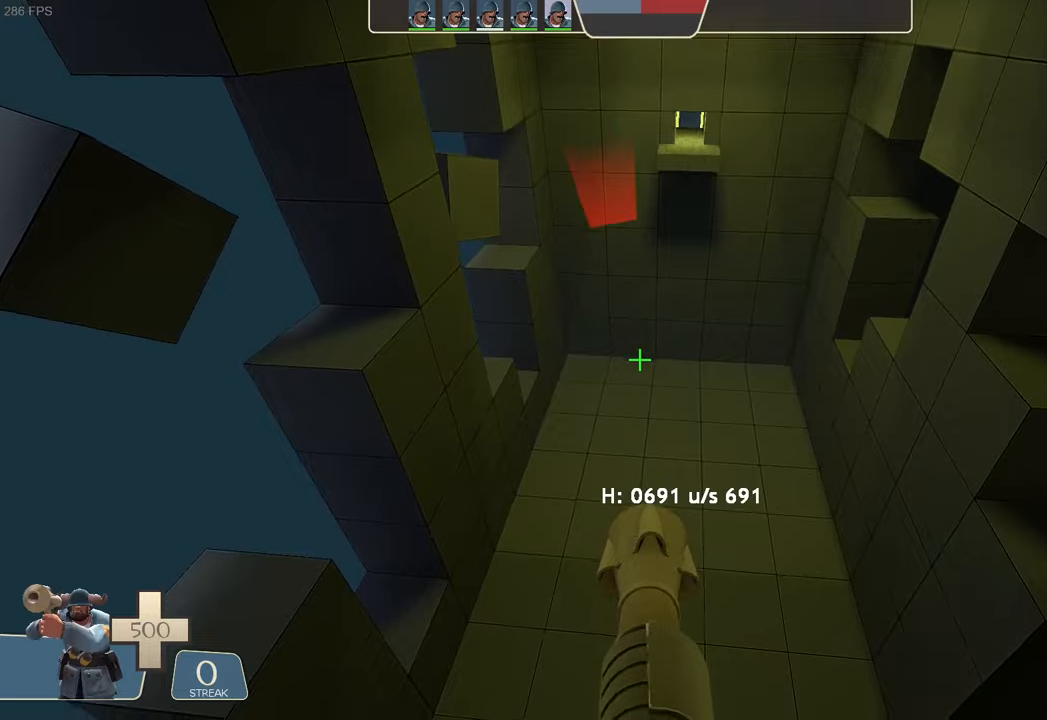
{"dt_ms": 500, "buttons": [], "left_stick": "center", "right_stick": "center", "events": []}
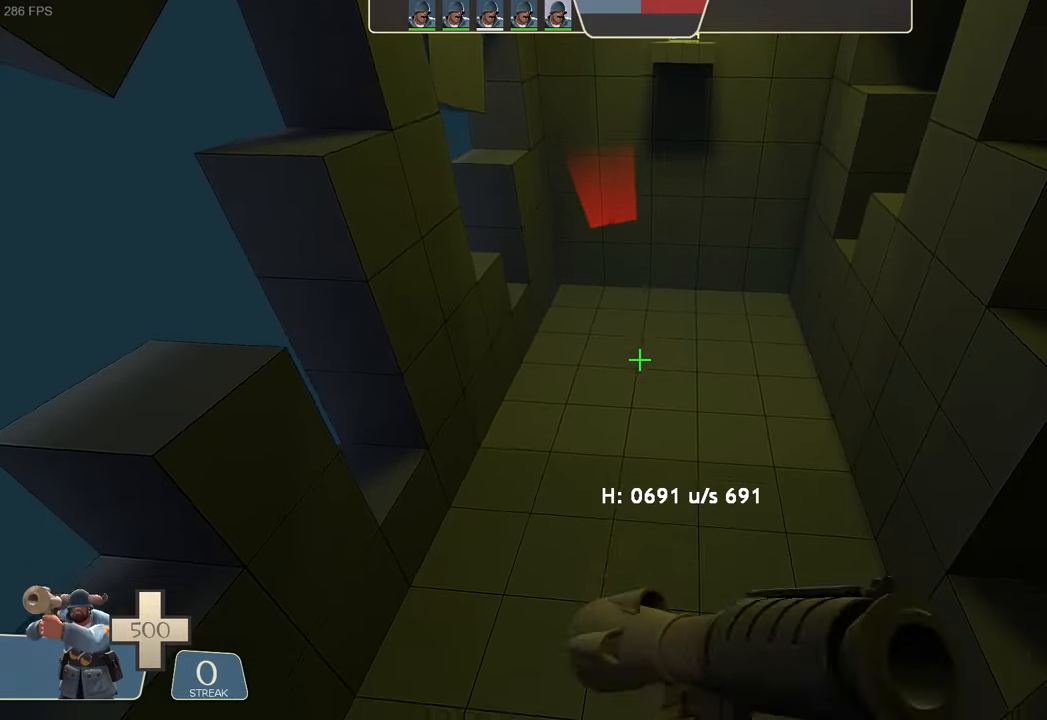
{"dt_ms": 500, "buttons": [], "left_stick": "left", "right_stick": "right"}